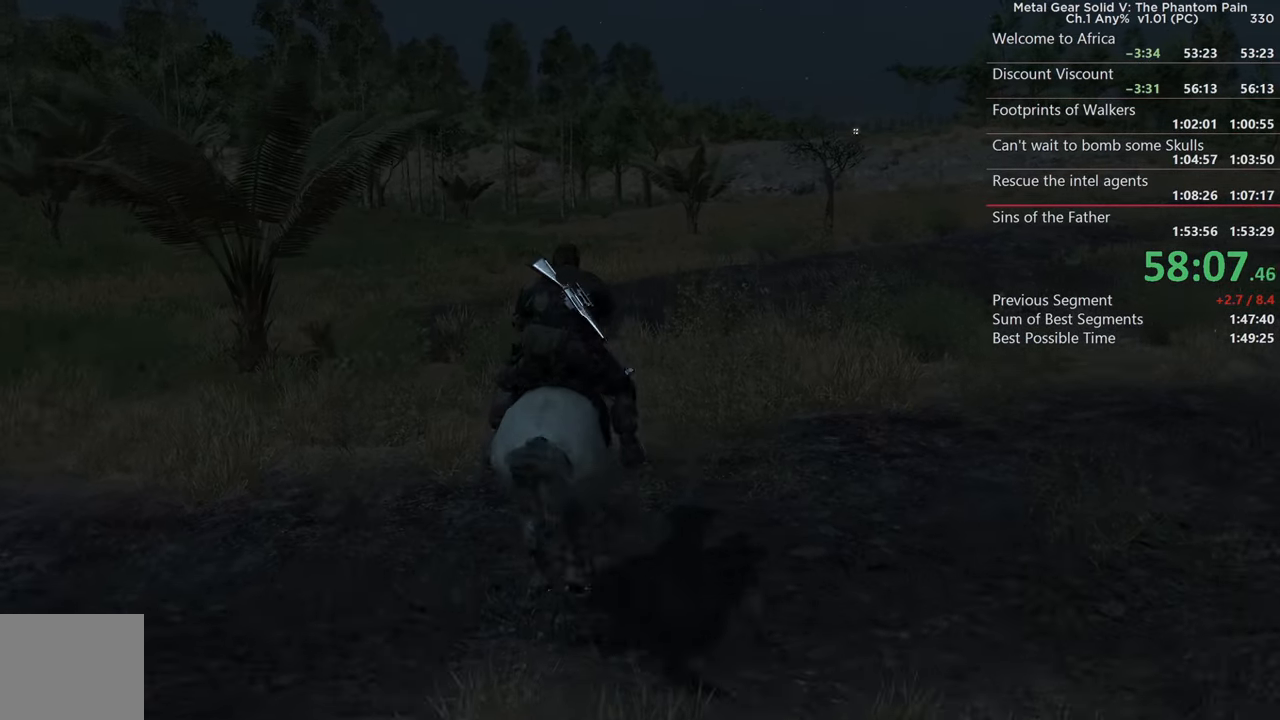
Gameplay with a controller (PlayStation layout); each line is a JSON object with the inputs held at the frame after it. "events" lists button and stick changes between this image and that frame as [ms after this image, input, new state], when the widget could be followed in between. Not read: R3.
{"buttons": [], "left_stick": "center", "right_stick": "right", "events": [[17, "right_stick", "right"], [34, "SQUARE", "down"], [134, "SQUARE", "up"], [284, "SQUARE", "down"], [284, "right_stick", "center"], [384, "right_stick", "right"], [417, "SQUARE", "up"]]}
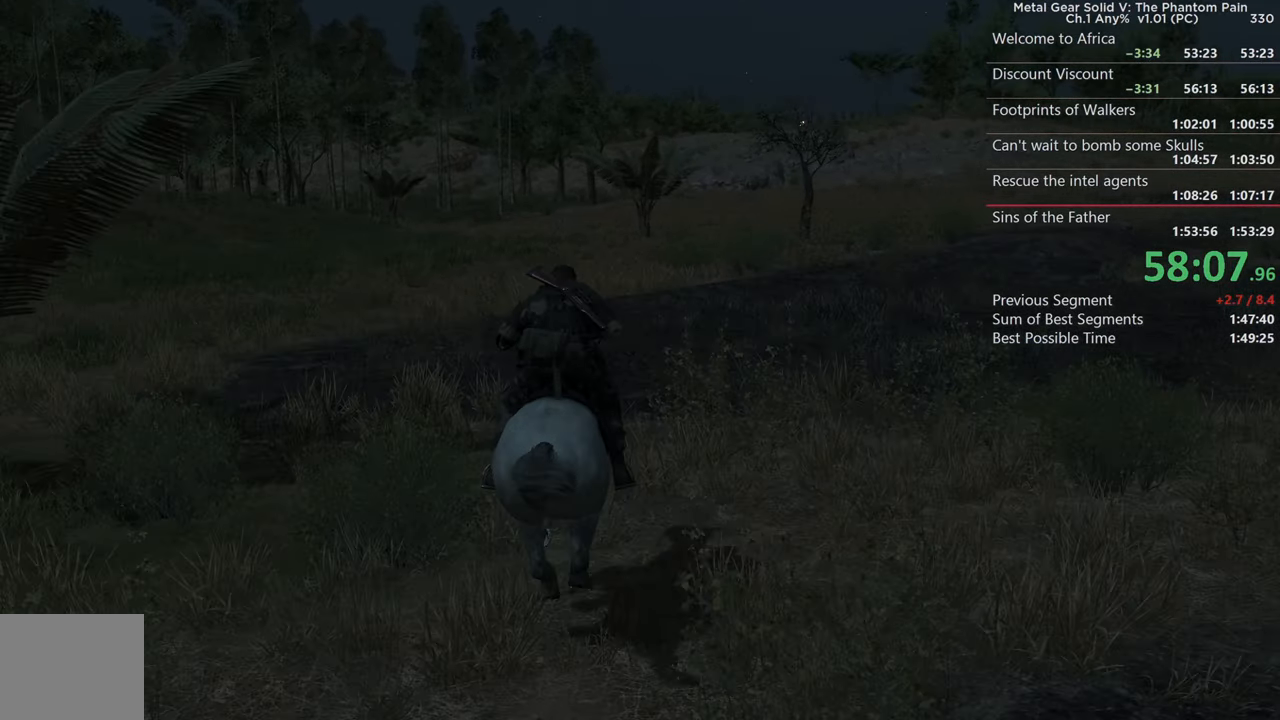
{"buttons": [], "left_stick": "center", "right_stick": "right", "events": [[50, "SQUARE", "down"], [167, "right_stick", "center"], [184, "SQUARE", "up"], [284, "SQUARE", "down"], [400, "SQUARE", "up"], [400, "right_stick", "right"]]}
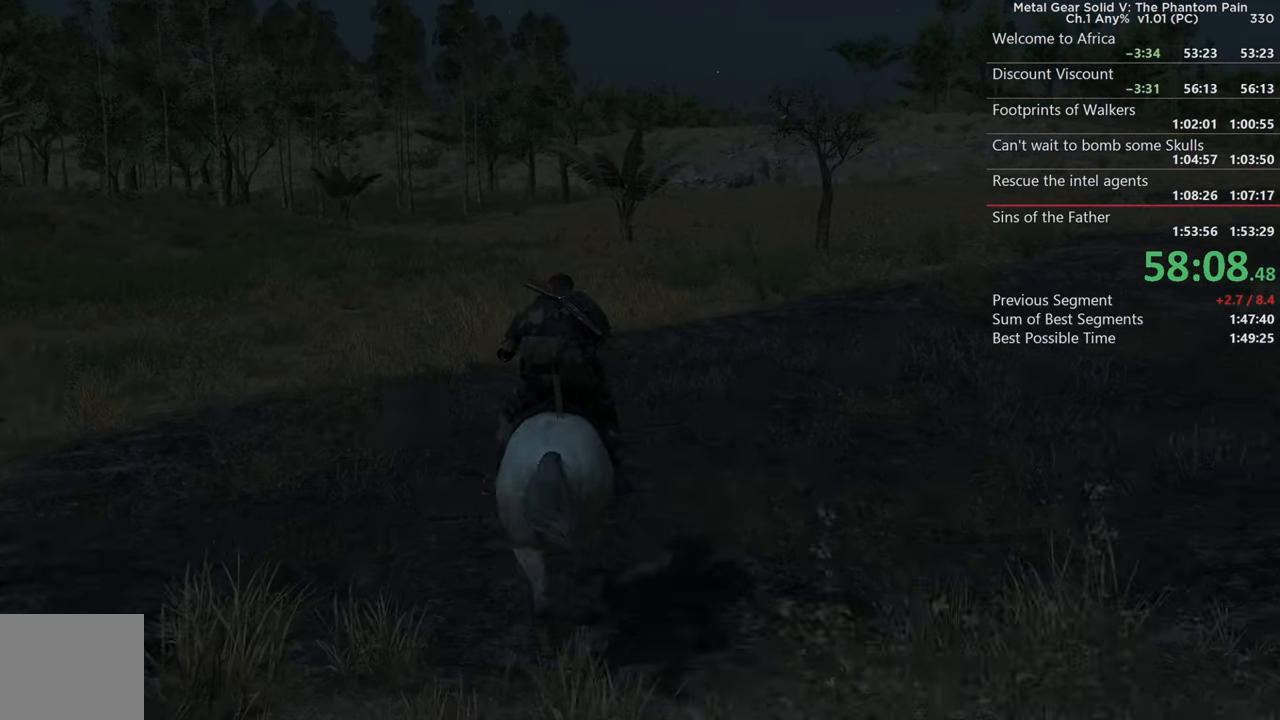
{"buttons": ["SQUARE"], "left_stick": "center", "right_stick": "up", "events": [[34, "SQUARE", "down"], [100, "right_stick", "center"], [134, "SQUARE", "up"], [234, "SQUARE", "down"], [367, "SQUARE", "up"], [484, "SQUARE", "down"], [484, "right_stick", "up"]]}
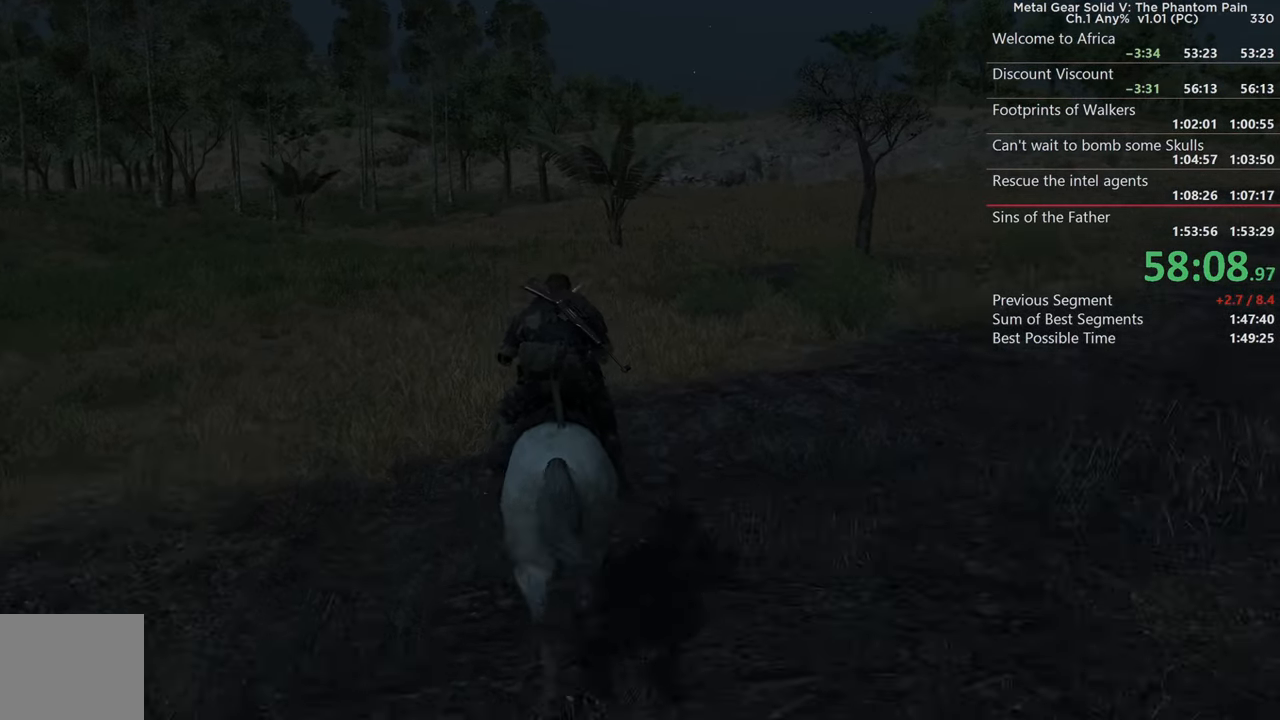
{"buttons": ["SQUARE"], "left_stick": "center", "right_stick": "up-left", "events": [[84, "SQUARE", "up"], [117, "right_stick", "center"], [184, "SQUARE", "down"], [317, "SQUARE", "up"], [417, "SQUARE", "down"], [450, "right_stick", "up-left"]]}
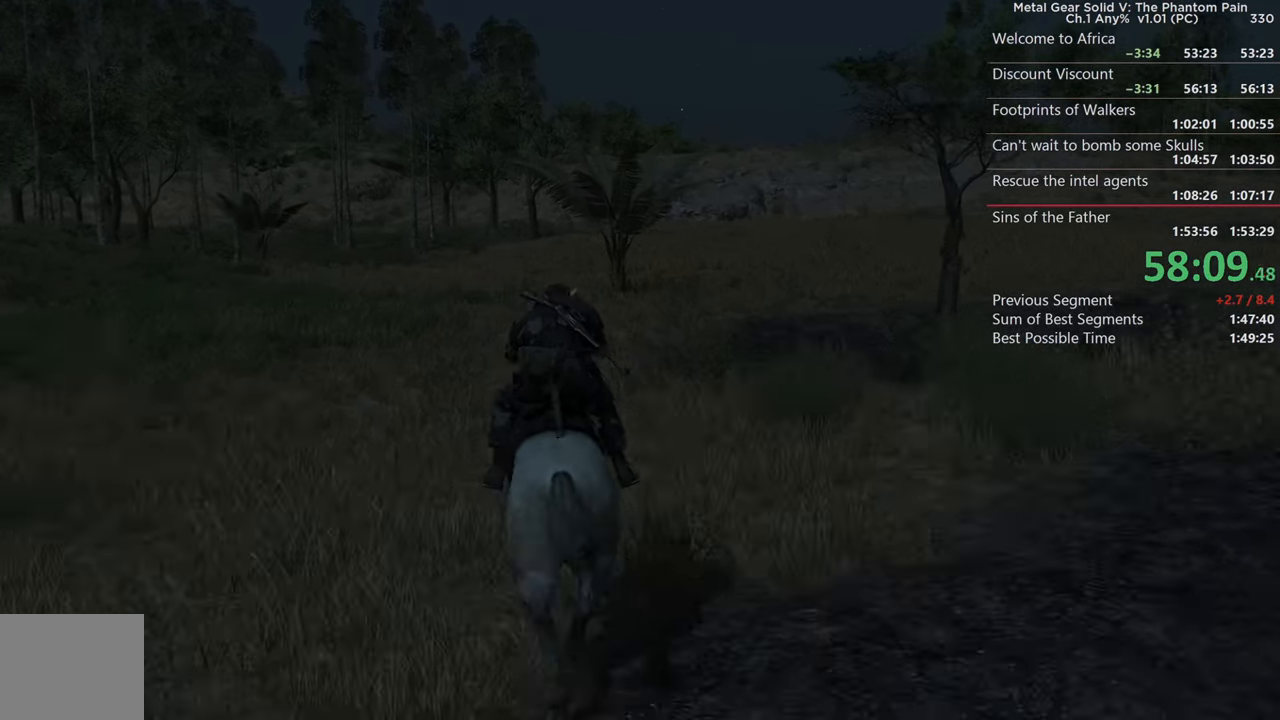
{"buttons": [], "left_stick": "center", "right_stick": "center", "events": [[50, "SQUARE", "up"], [50, "right_stick", "center"], [167, "SQUARE", "down"], [267, "SQUARE", "up"], [384, "SQUARE", "down"], [434, "right_stick", "up"], [500, "SQUARE", "up"], [500, "right_stick", "center"]]}
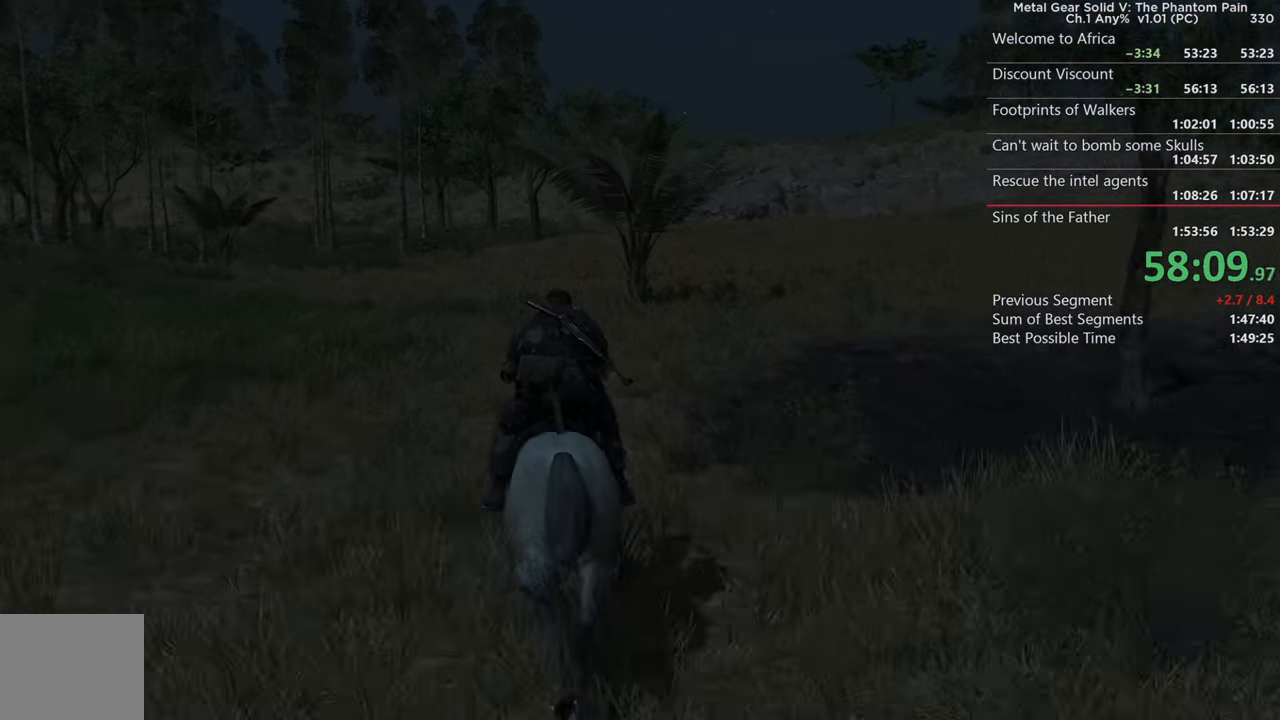
{"buttons": [], "left_stick": "center", "right_stick": "center", "events": [[100, "SQUARE", "down"], [134, "right_stick", "up"], [217, "SQUARE", "up"], [267, "right_stick", "center"], [334, "SQUARE", "down"], [334, "right_stick", "up"], [434, "SQUARE", "up"], [434, "right_stick", "center"]]}
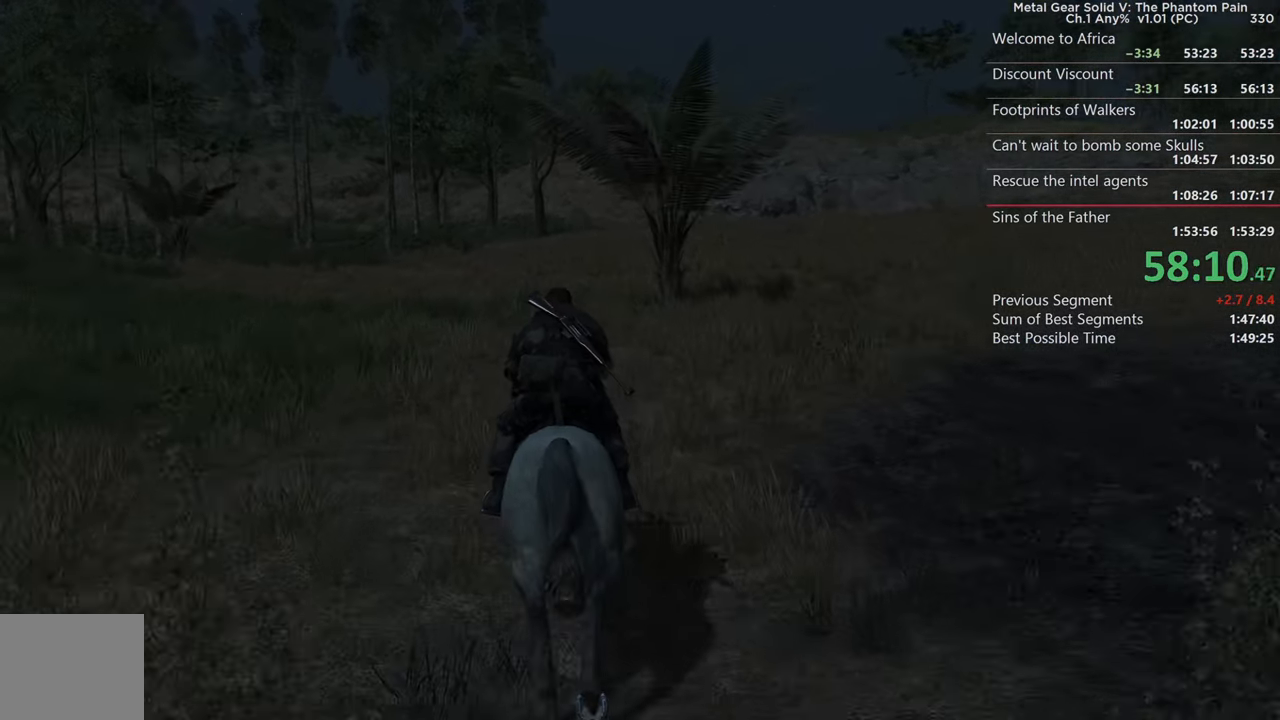
{"buttons": ["SQUARE"], "left_stick": "center", "right_stick": "center", "events": [[50, "SQUARE", "down"], [83, "right_stick", "up"], [150, "SQUARE", "up"], [266, "SQUARE", "down"], [383, "SQUARE", "up"], [416, "right_stick", "center"], [483, "SQUARE", "down"]]}
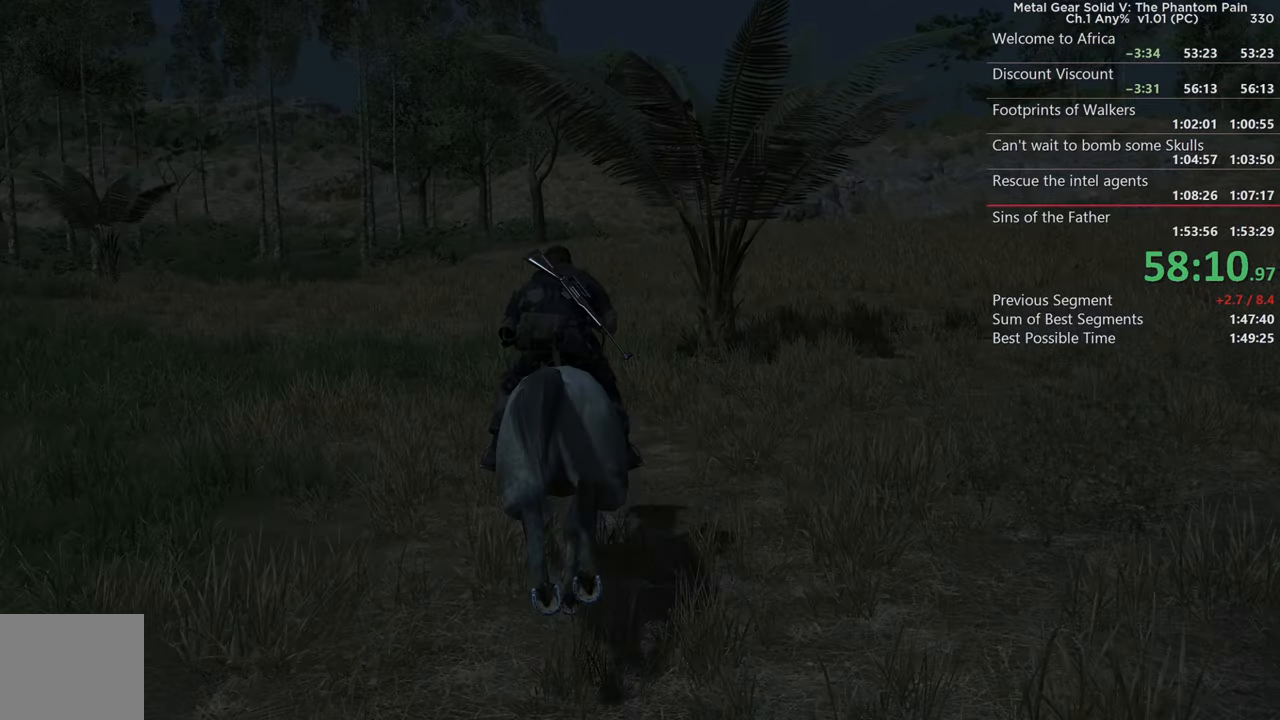
{"buttons": ["SQUARE"], "left_stick": "center", "right_stick": "center", "events": [[33, "right_stick", "up"], [116, "SQUARE", "up"], [133, "right_stick", "center"], [216, "SQUARE", "down"], [233, "right_stick", "up"], [350, "SQUARE", "up"], [350, "right_stick", "center"], [433, "SQUARE", "down"]]}
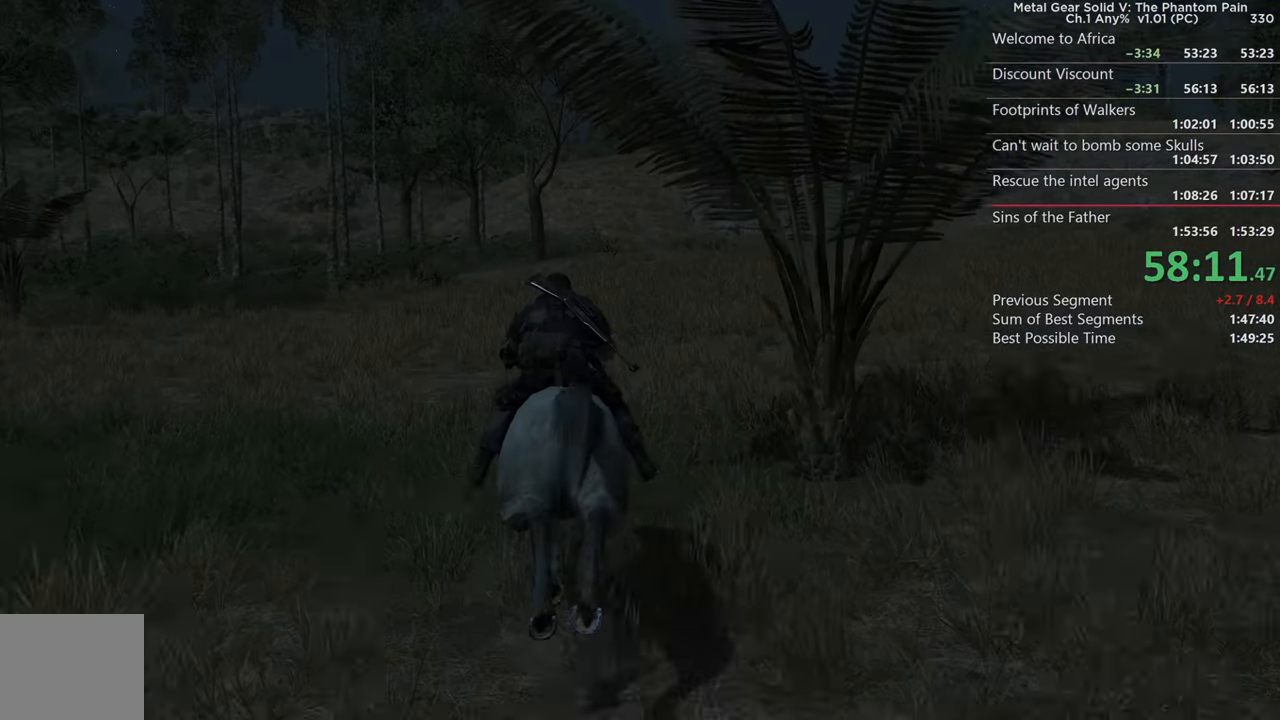
{"buttons": ["SQUARE"], "left_stick": "center", "right_stick": "center", "events": [[83, "SQUARE", "up"], [150, "SQUARE", "down"], [316, "SQUARE", "up"], [383, "SQUARE", "down"]]}
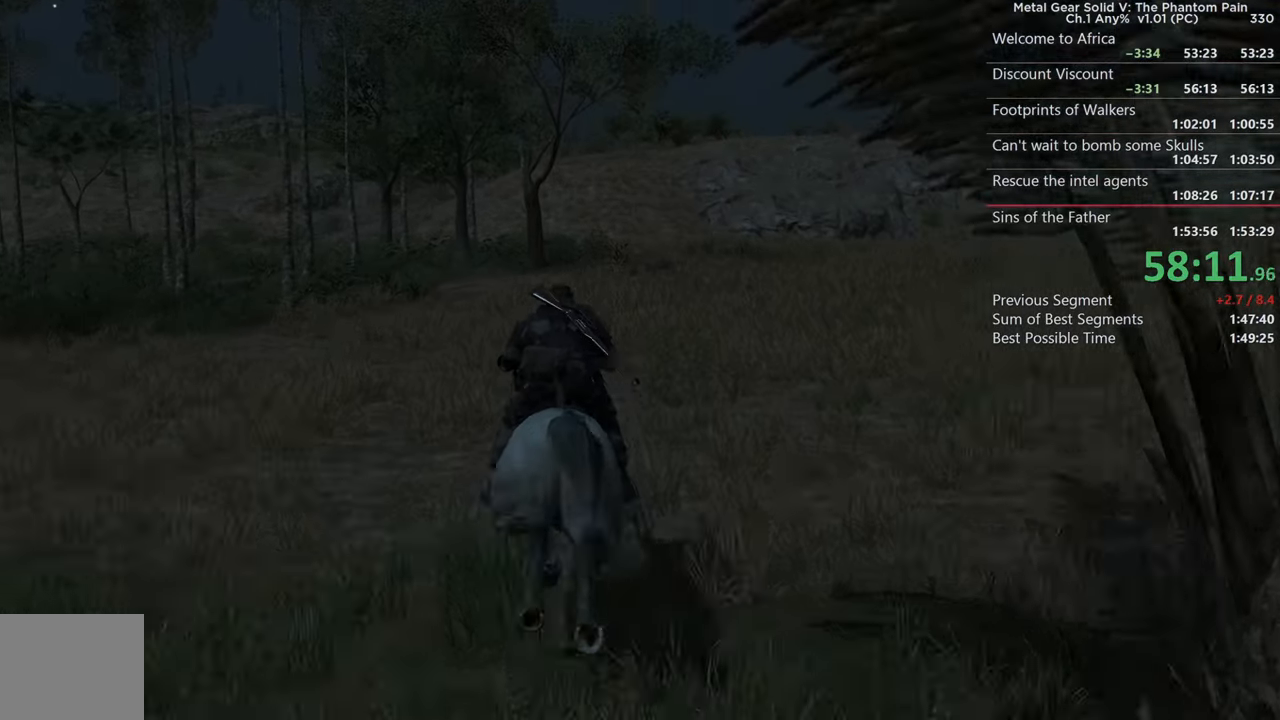
{"buttons": [], "left_stick": "up", "right_stick": "center", "events": [[16, "SQUARE", "up"], [100, "SQUARE", "down"], [233, "SQUARE", "up"], [333, "SQUARE", "down"], [466, "SQUARE", "up"], [466, "left_stick", "up"]]}
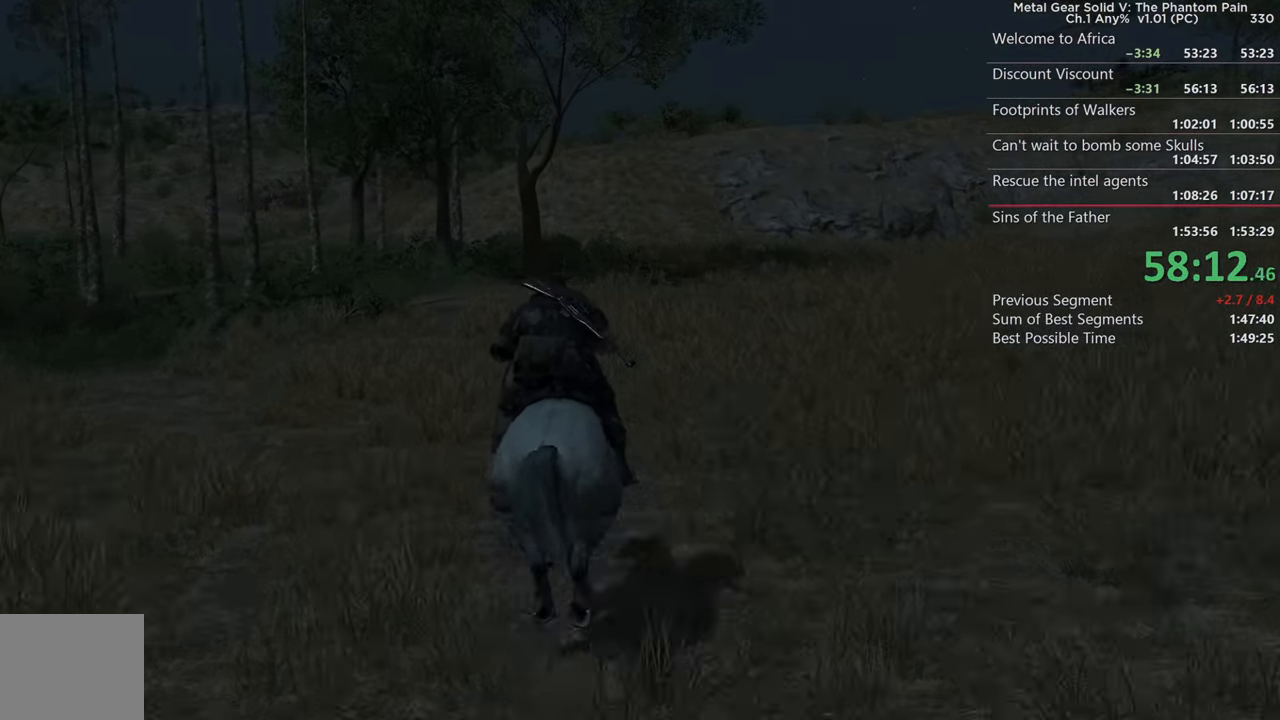
{"buttons": [], "left_stick": "up", "right_stick": "center", "events": [[16, "left_stick", "center"], [50, "SQUARE", "down"], [200, "SQUARE", "up"], [250, "left_stick", "up"], [300, "SQUARE", "down"], [350, "left_stick", "center"], [450, "SQUARE", "up"], [483, "left_stick", "up"]]}
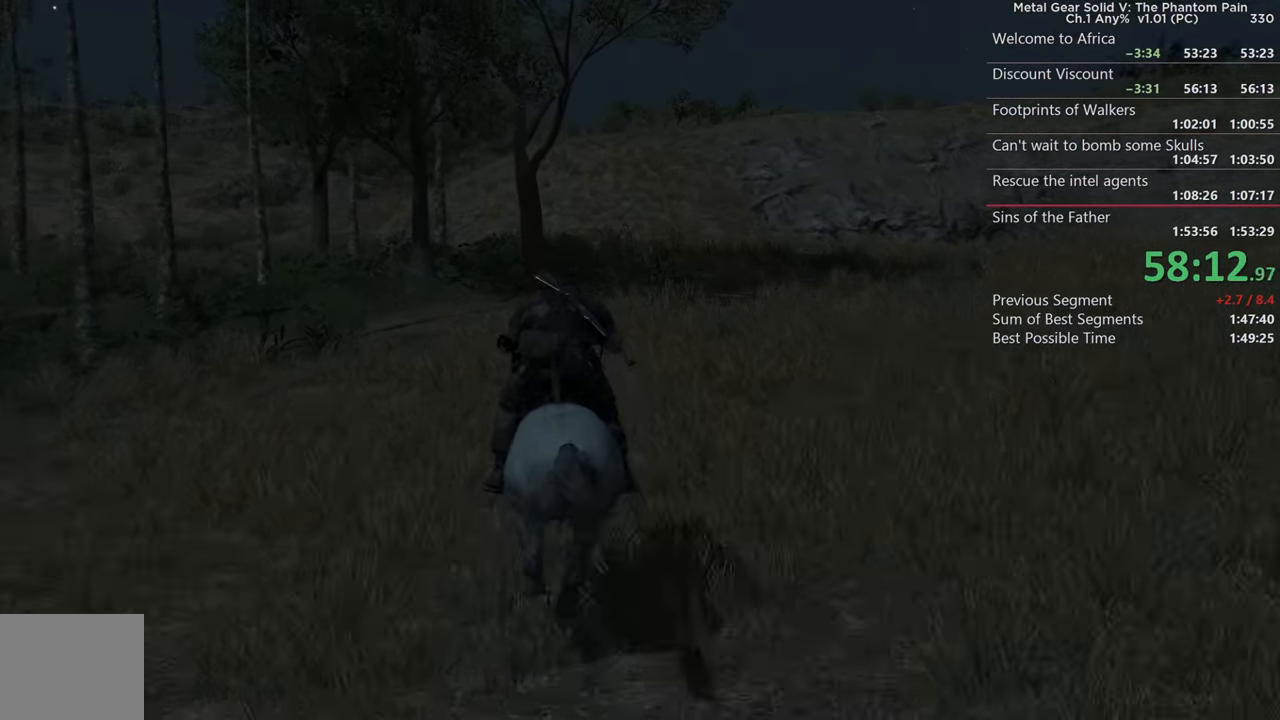
{"buttons": [], "left_stick": "center", "right_stick": "down", "events": [[50, "SQUARE", "down"], [66, "left_stick", "center"], [200, "SQUARE", "up"], [300, "SQUARE", "down"], [433, "SQUARE", "up"], [450, "right_stick", "down"]]}
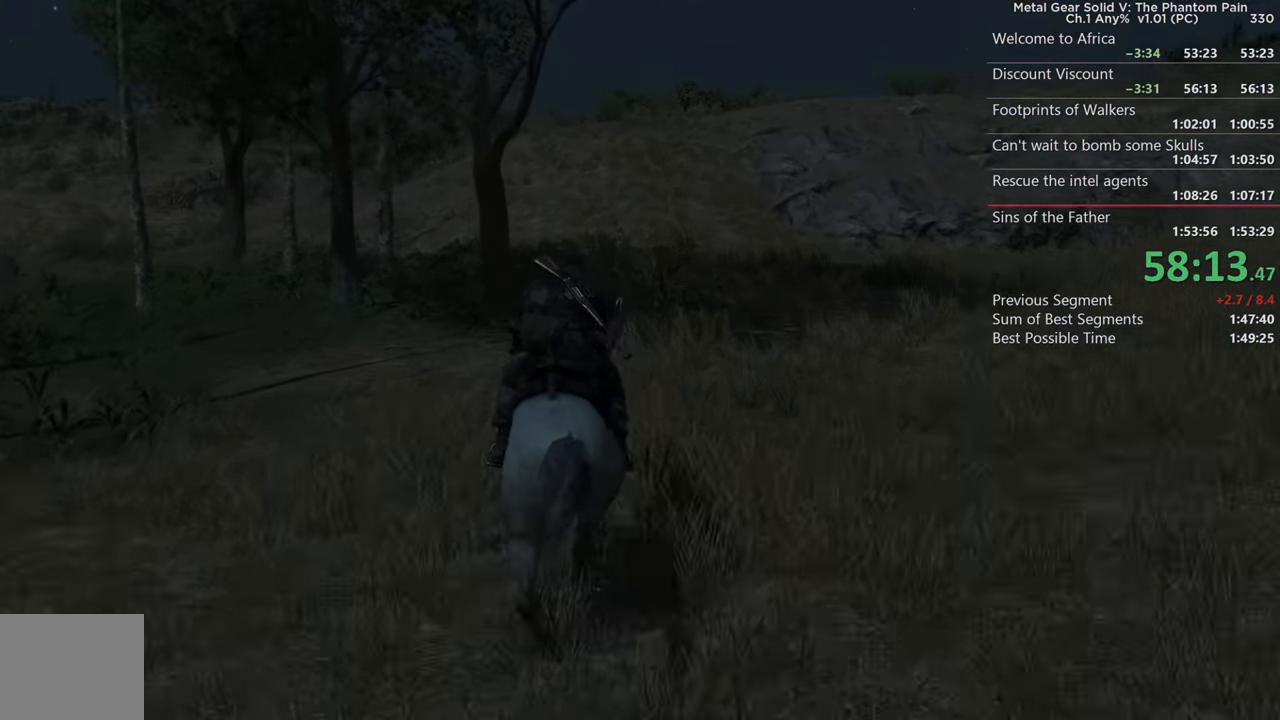
{"buttons": [], "left_stick": "up-left", "right_stick": "down", "events": [[66, "SQUARE", "down"], [133, "right_stick", "center"], [183, "SQUARE", "up"], [283, "SQUARE", "down"], [383, "SQUARE", "up"], [400, "right_stick", "down"], [433, "left_stick", "up-left"]]}
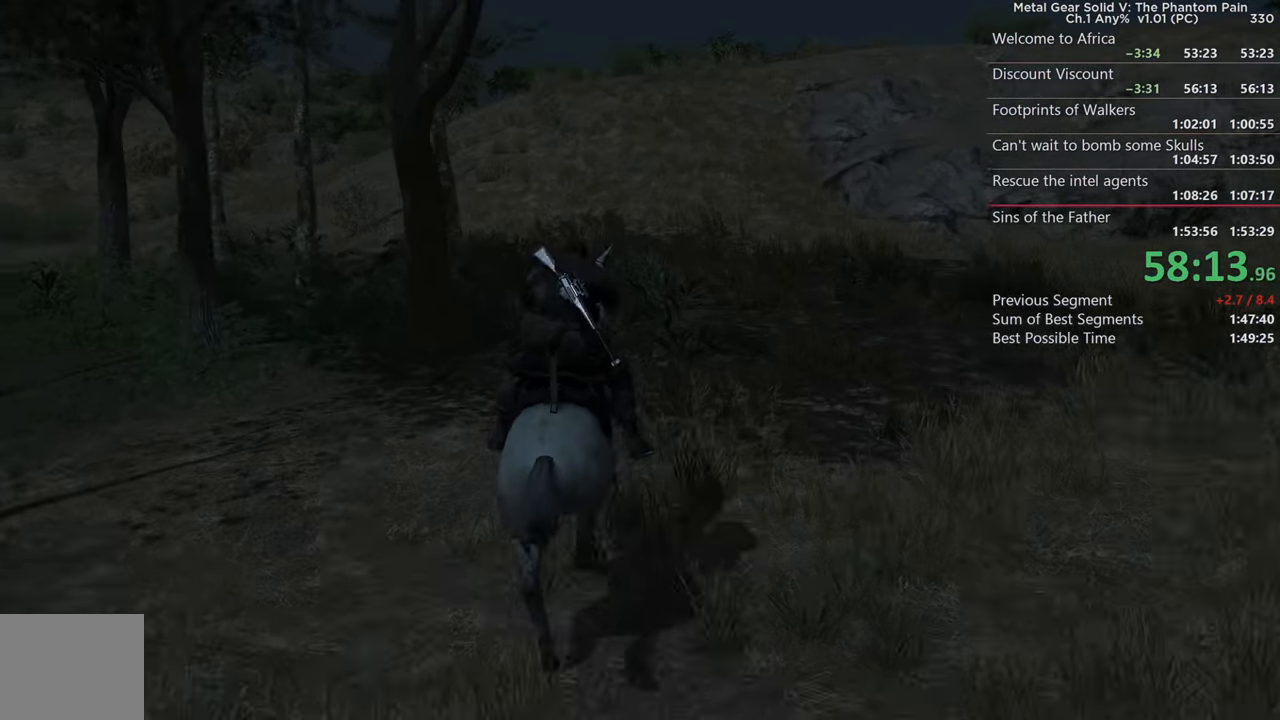
{"buttons": ["SQUARE"], "left_stick": "center", "right_stick": "center", "events": [[16, "SQUARE", "down"], [50, "left_stick", "center"], [66, "right_stick", "center"], [150, "SQUARE", "up"], [150, "right_stick", "down"], [266, "SQUARE", "down"], [350, "left_stick", "up-left"], [383, "SQUARE", "up"], [400, "right_stick", "center"], [466, "SQUARE", "down"], [466, "left_stick", "center"]]}
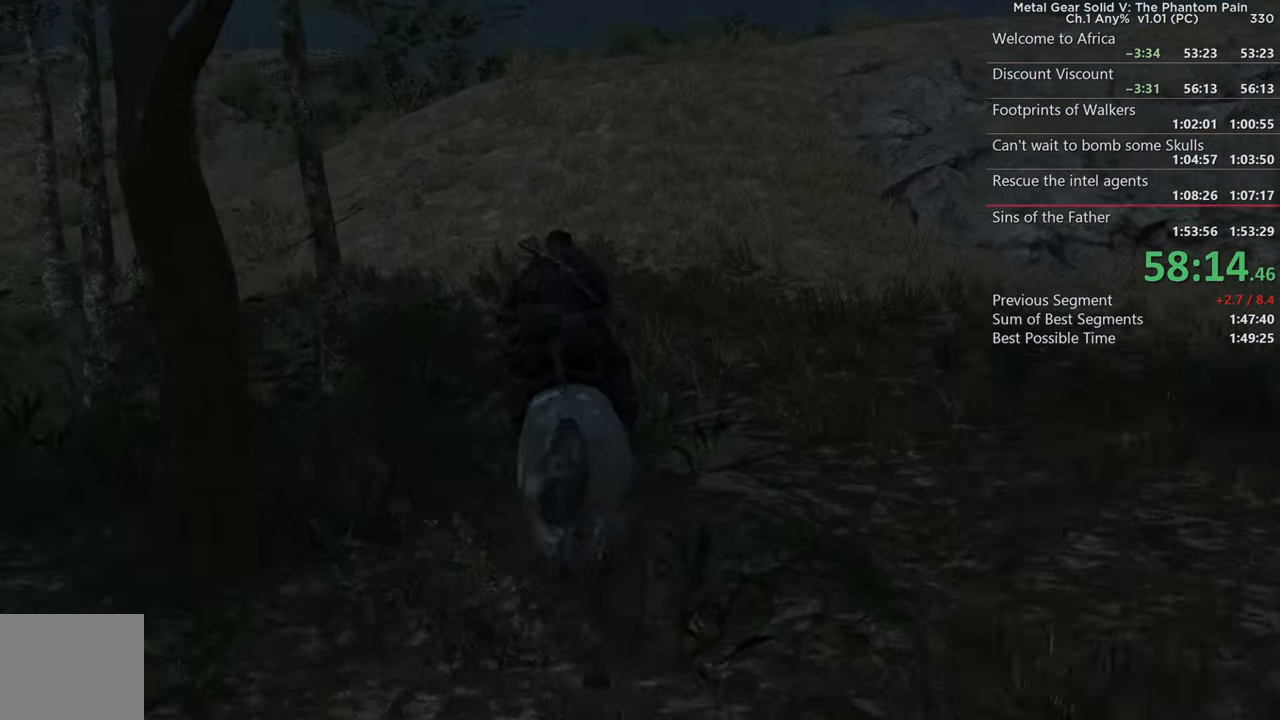
{"buttons": ["SQUARE"], "left_stick": "center", "right_stick": "center", "events": [[100, "SQUARE", "up"], [150, "right_stick", "down"], [216, "SQUARE", "down"], [316, "right_stick", "down-left"], [333, "SQUARE", "up"], [433, "right_stick", "center"], [450, "SQUARE", "down"]]}
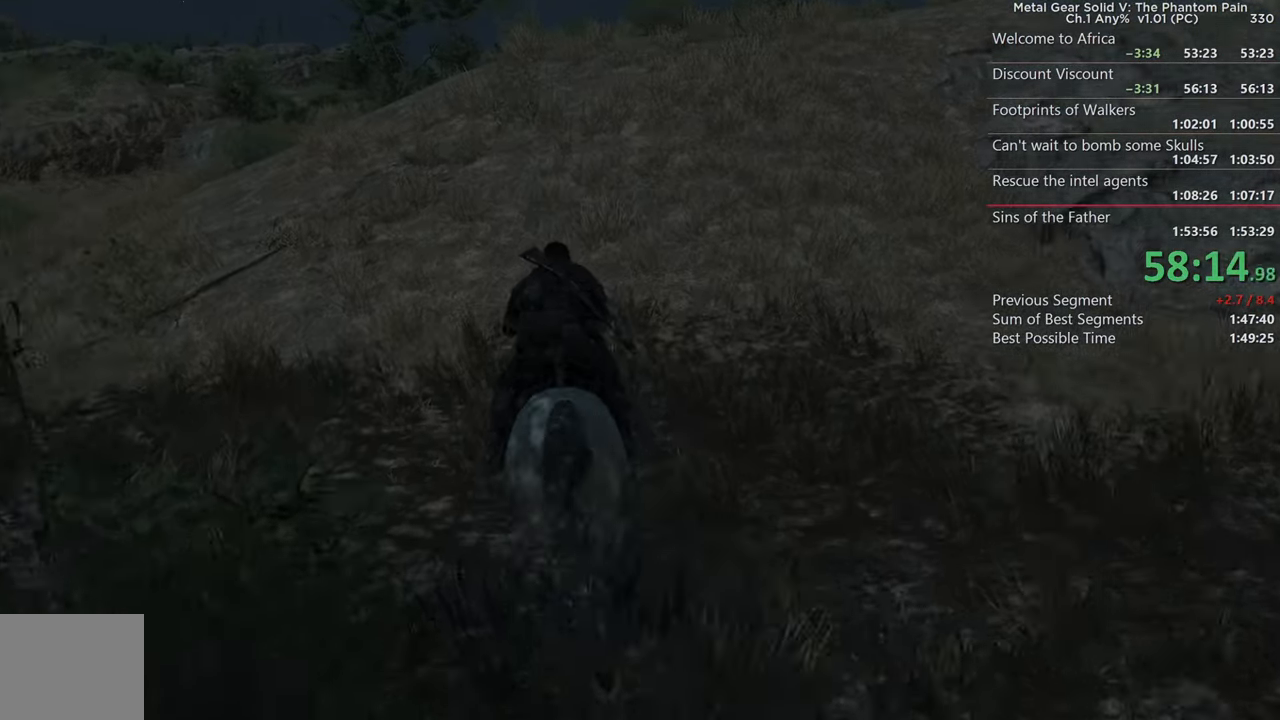
{"buttons": ["SQUARE"], "left_stick": "center", "right_stick": "down", "events": [[66, "SQUARE", "up"], [166, "SQUARE", "down"], [183, "right_stick", "left"], [300, "SQUARE", "up"], [366, "right_stick", "down"], [400, "SQUARE", "down"]]}
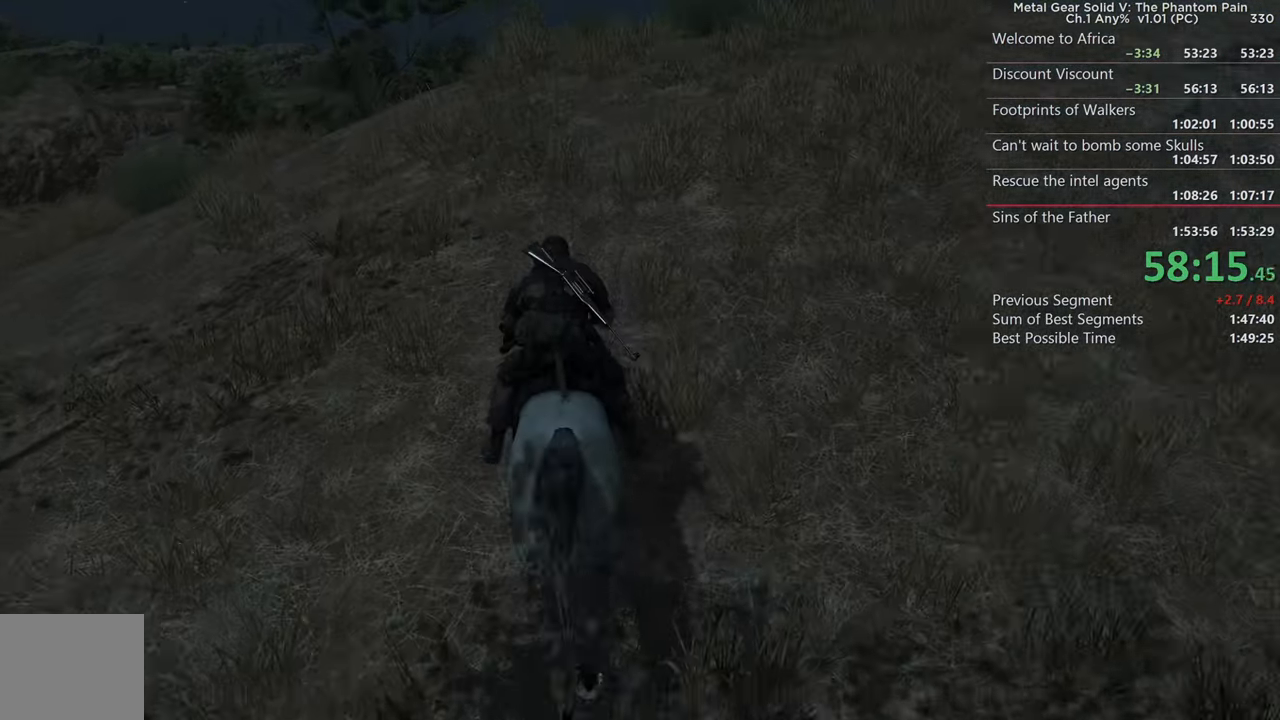
{"buttons": [], "left_stick": "center", "right_stick": "down", "events": [[16, "SQUARE", "up"], [117, "SQUARE", "down"], [167, "right_stick", "center"], [233, "SQUARE", "up"], [317, "SQUARE", "down"], [350, "right_stick", "down"], [433, "SQUARE", "up"]]}
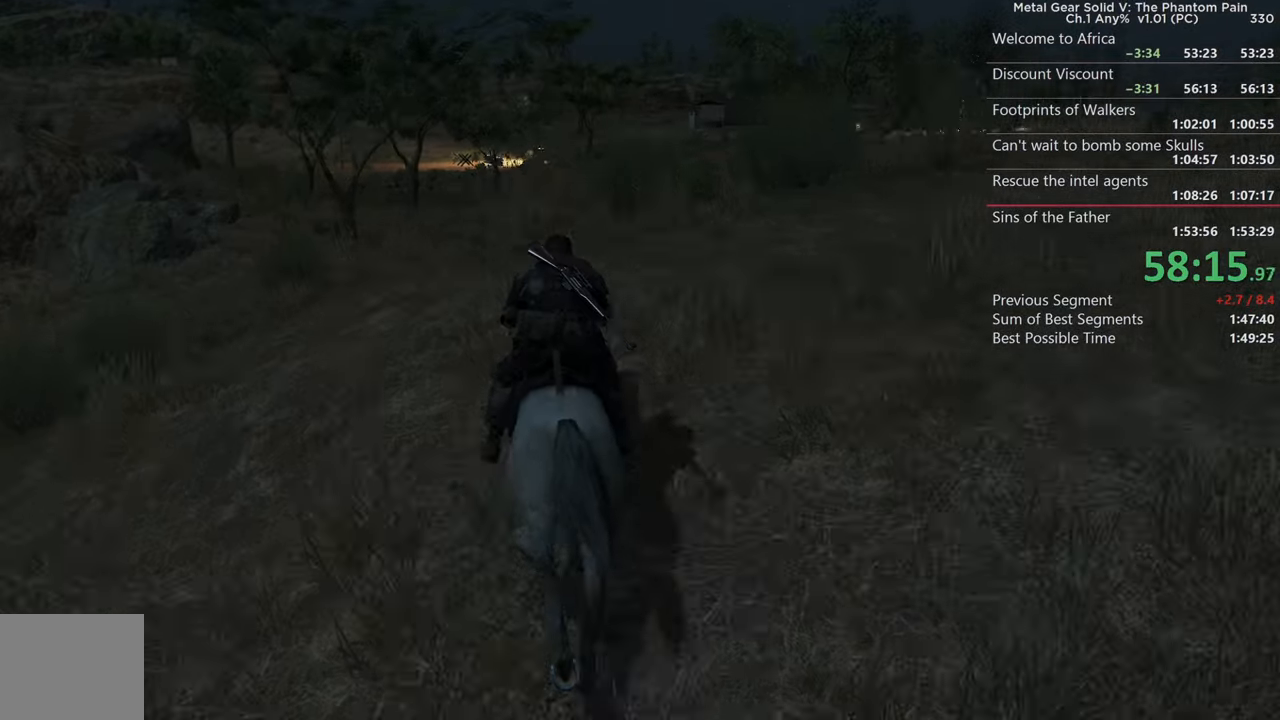
{"buttons": [], "left_stick": "up", "right_stick": "center", "events": [[50, "SQUARE", "down"], [67, "right_stick", "center"], [183, "SQUARE", "up"], [300, "SQUARE", "down"], [400, "left_stick", "up"], [417, "SQUARE", "up"]]}
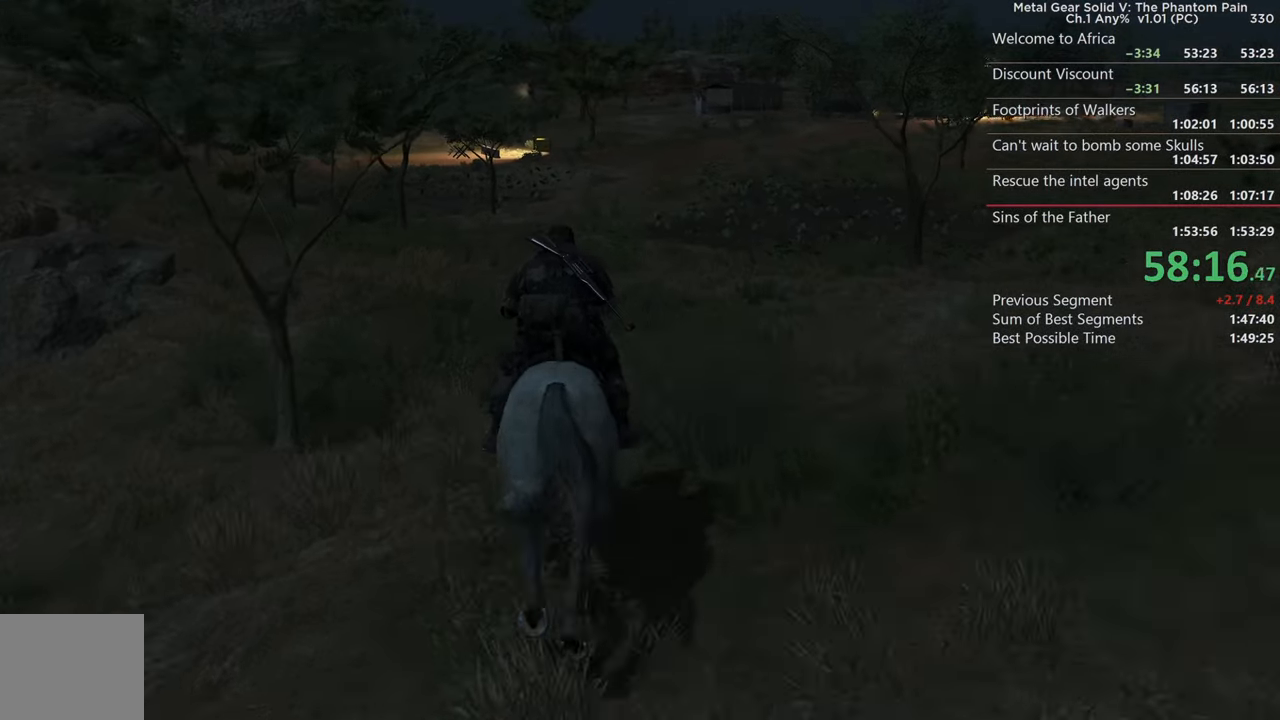
{"buttons": [], "left_stick": "center", "right_stick": "center", "events": [[17, "left_stick", "center"], [33, "SQUARE", "down"], [167, "SQUARE", "up"], [283, "SQUARE", "down"], [417, "SQUARE", "up"]]}
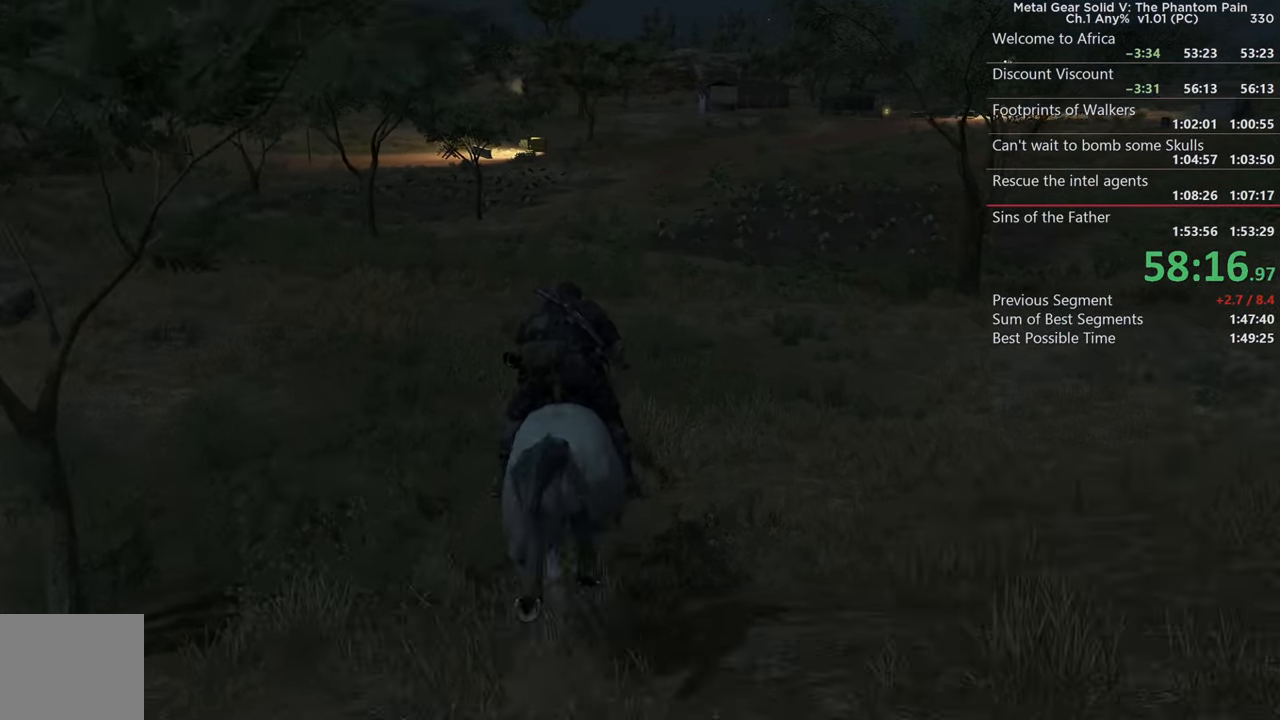
{"buttons": ["SQUARE"], "left_stick": "center", "right_stick": "center", "events": [[17, "SQUARE", "down"], [133, "SQUARE", "up"], [233, "SQUARE", "down"], [300, "right_stick", "up"], [367, "SQUARE", "up"], [400, "right_stick", "center"], [467, "SQUARE", "down"]]}
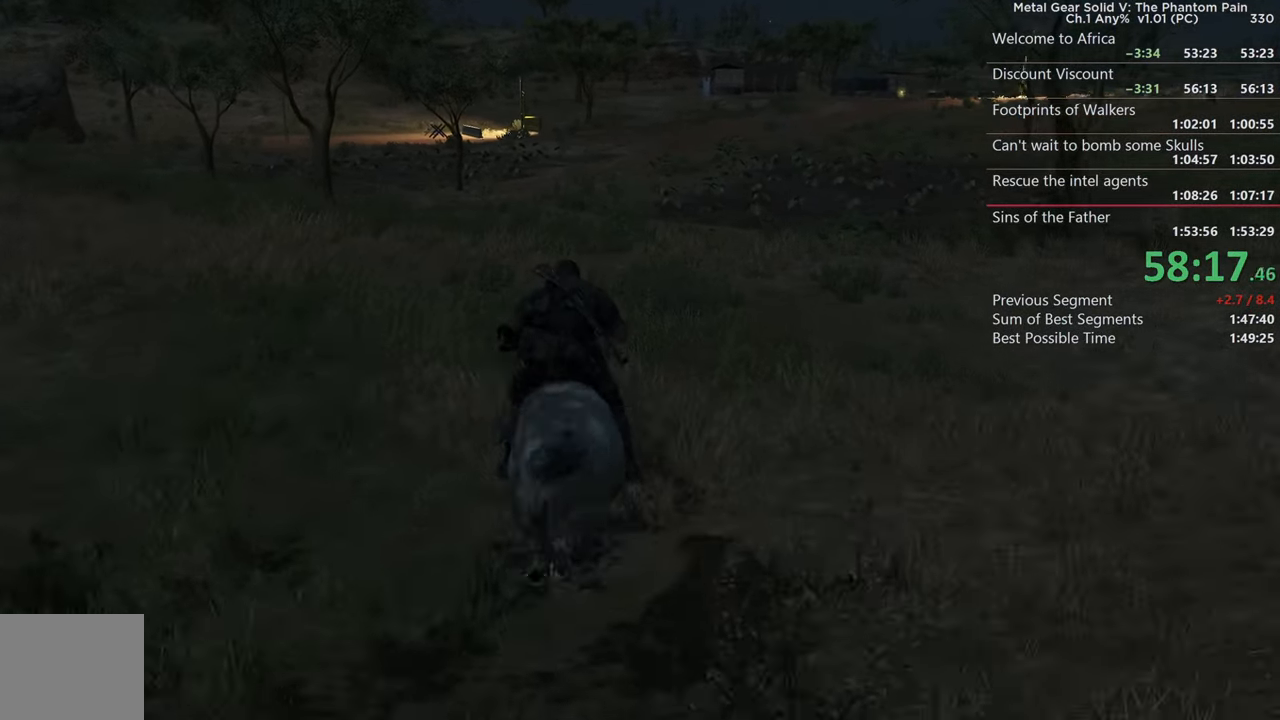
{"buttons": ["SQUARE"], "left_stick": "center", "right_stick": "up", "events": [[17, "right_stick", "up"], [83, "SQUARE", "up"], [133, "right_stick", "center"], [183, "SQUARE", "down"], [183, "right_stick", "up-left"], [300, "SQUARE", "up"], [300, "right_stick", "center"], [317, "left_stick", "up-left"], [417, "SQUARE", "down"], [433, "left_stick", "center"], [433, "right_stick", "up"]]}
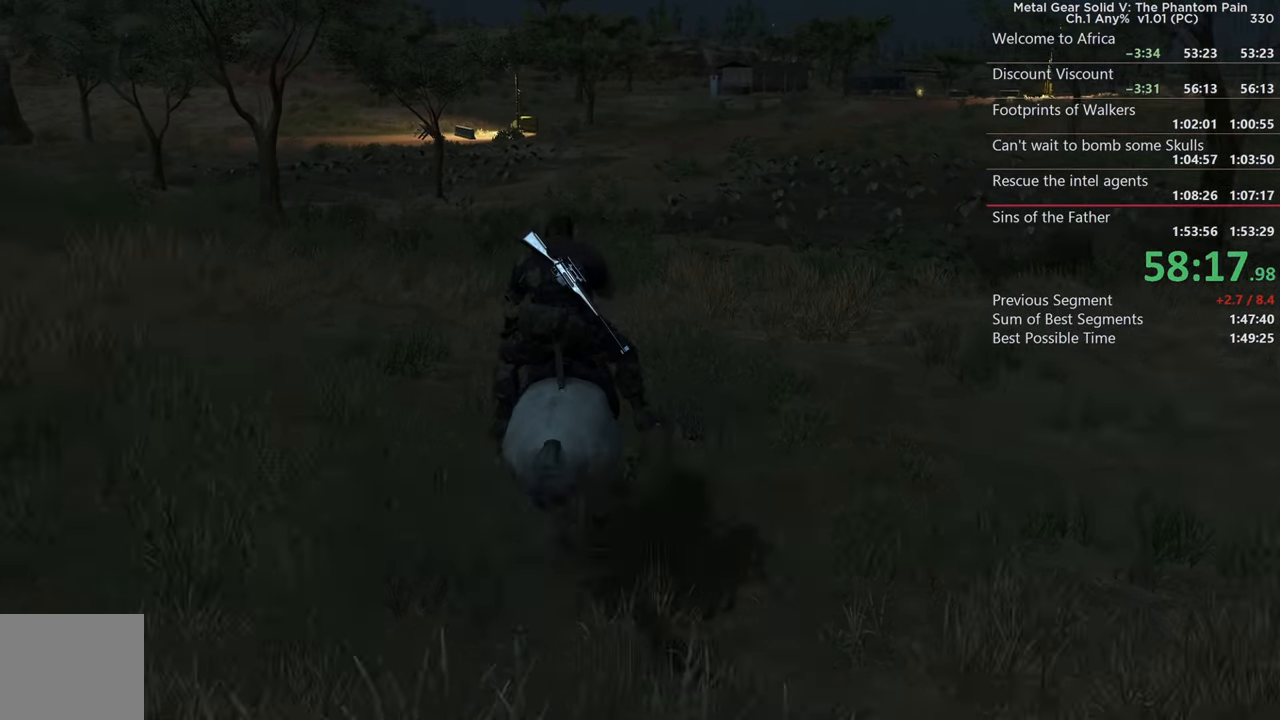
{"buttons": [], "left_stick": "center", "right_stick": "left", "events": [[17, "right_stick", "center"], [33, "SQUARE", "up"], [117, "SQUARE", "down"], [250, "SQUARE", "up"], [350, "SQUARE", "down"], [400, "right_stick", "left"], [483, "SQUARE", "up"]]}
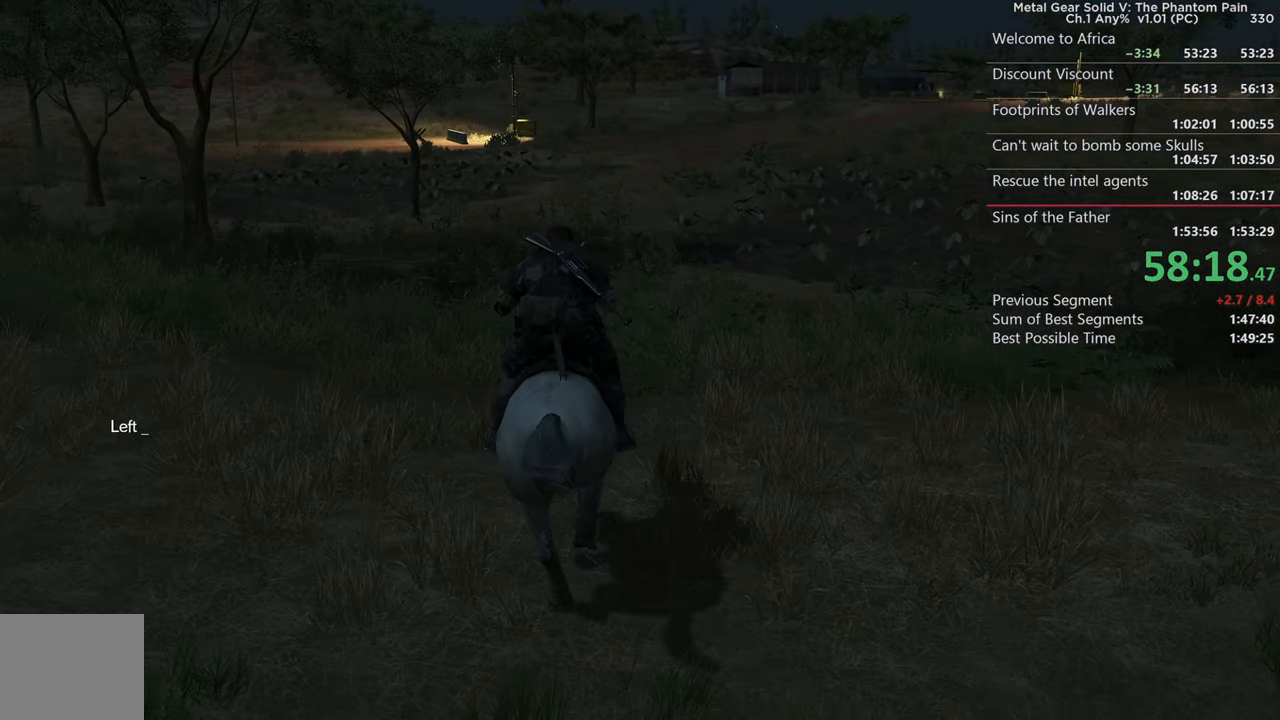
{"buttons": [], "left_stick": "up-left", "right_stick": "left", "events": [[33, "left_stick", "up-left"], [100, "SQUARE", "down"], [250, "SQUARE", "up"], [317, "left_stick", "center"], [433, "left_stick", "up-left"]]}
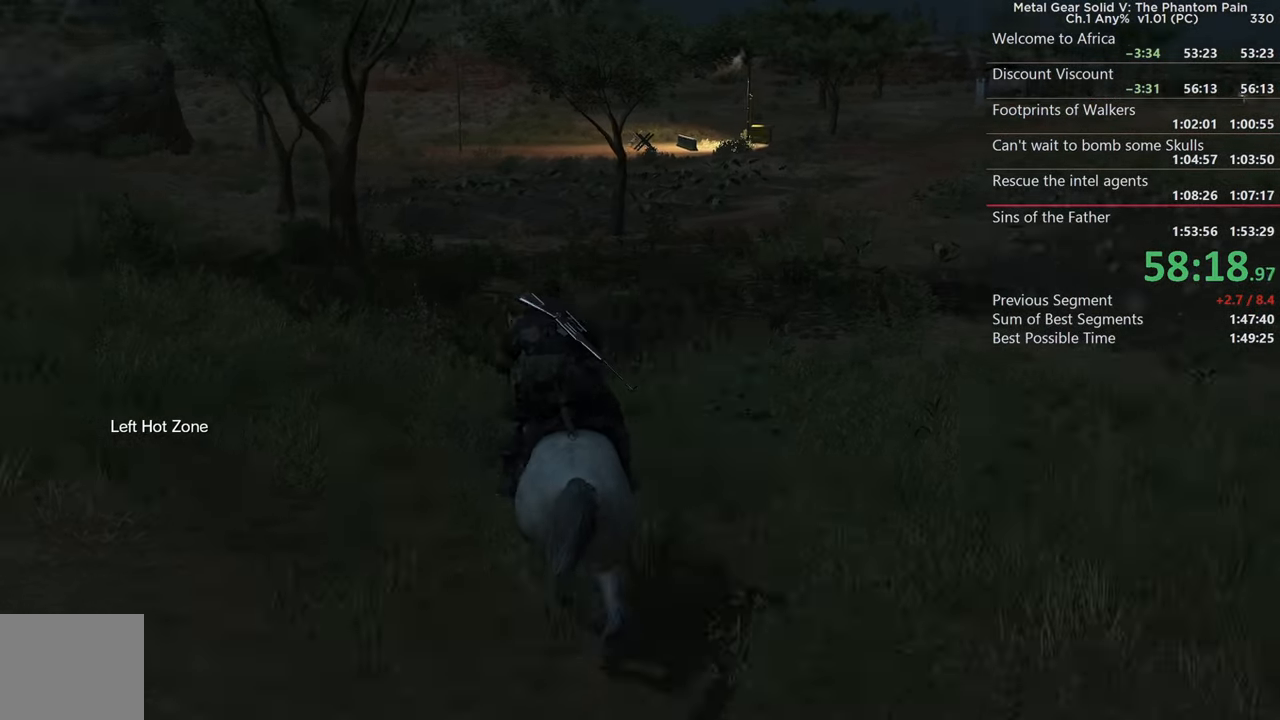
{"buttons": [], "left_stick": "center", "right_stick": "left", "events": [[233, "right_stick", "center"], [350, "left_stick", "center"], [400, "right_stick", "left"]]}
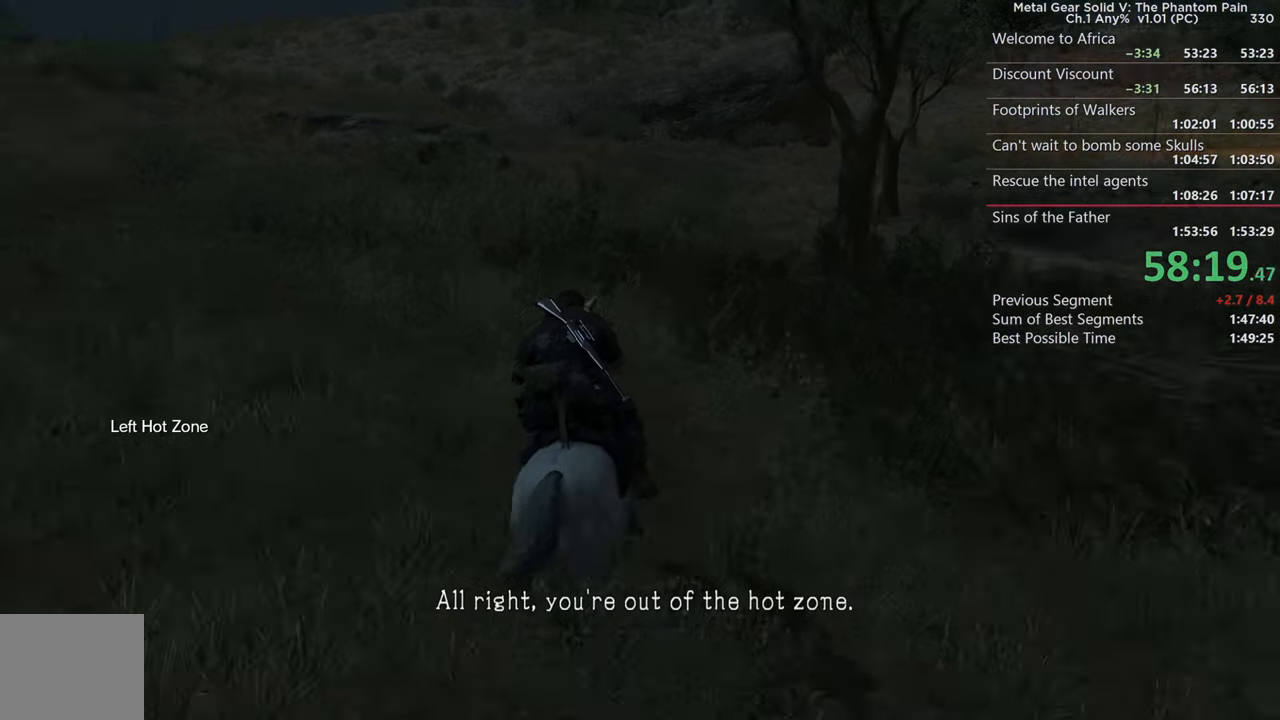
{"buttons": [], "left_stick": "down", "right_stick": "center", "events": [[150, "right_stick", "center"], [417, "left_stick", "down"]]}
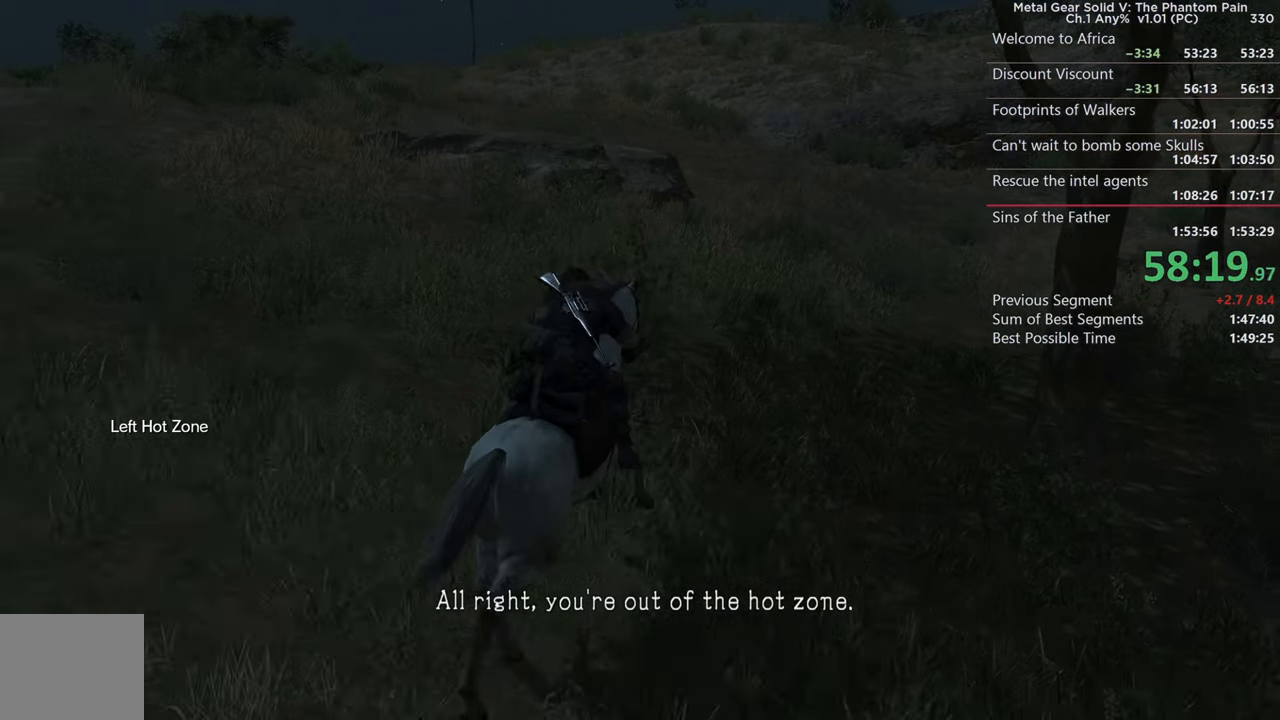
{"buttons": [], "left_stick": "center", "right_stick": "center", "events": [[100, "left_stick", "center"]]}